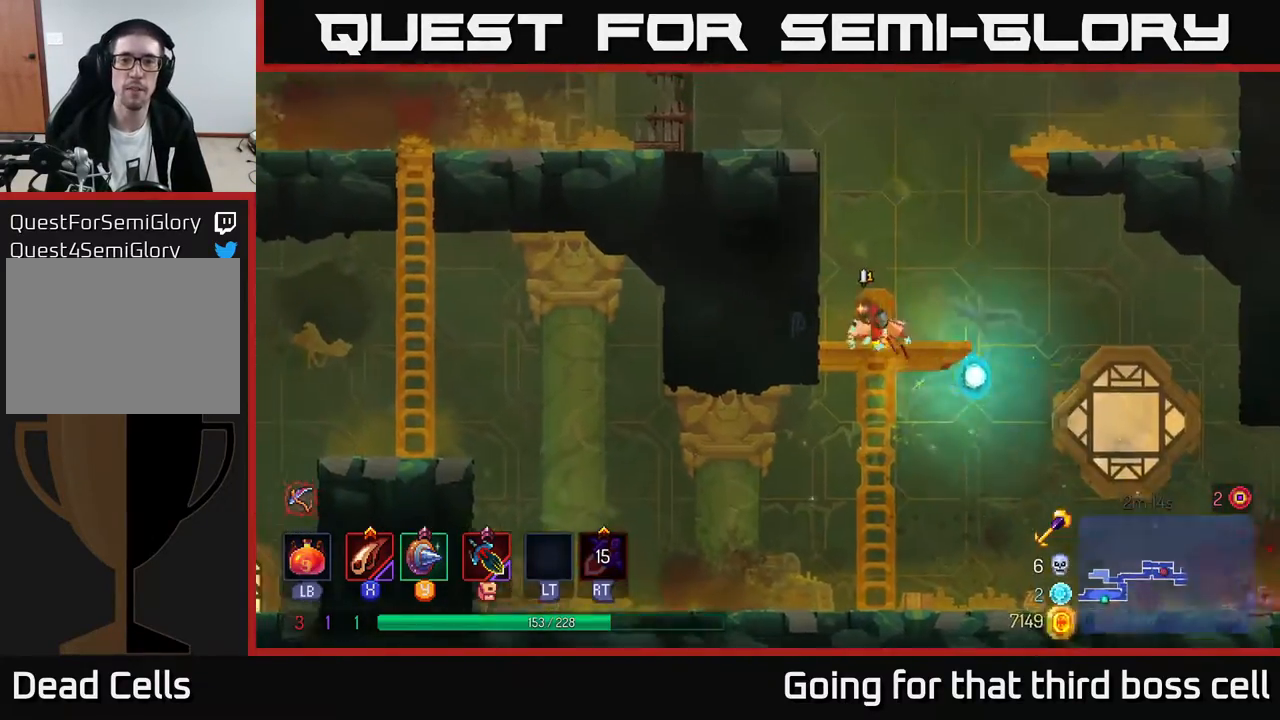
Gameplay with a controller (Xbox layout); each line is a JSON object with the inputs held at the frame after it. "events" lists button and stick changes between this image and that frame as [ms after this image, input, new state], when the widget could be followed in between.
{"buttons": [], "left_stick": "right", "right_stick": "center", "events": [[33, "R1", "down"], [150, "R1", "up"], [217, "R1", "down"], [233, "left_stick", "center"], [267, "R1", "up"], [383, "left_stick", "right"]]}
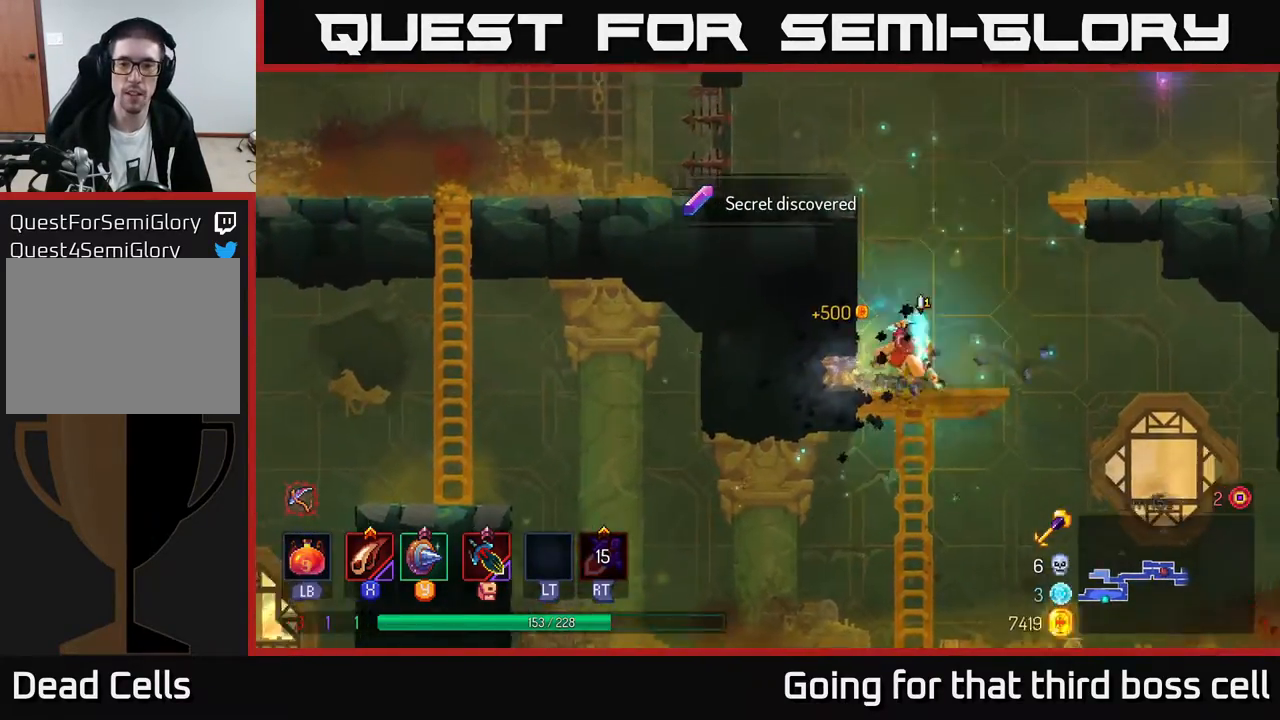
{"buttons": [], "left_stick": "right", "right_stick": "down", "events": [[17, "B", "down"], [133, "B", "up"], [483, "right_stick", "down"]]}
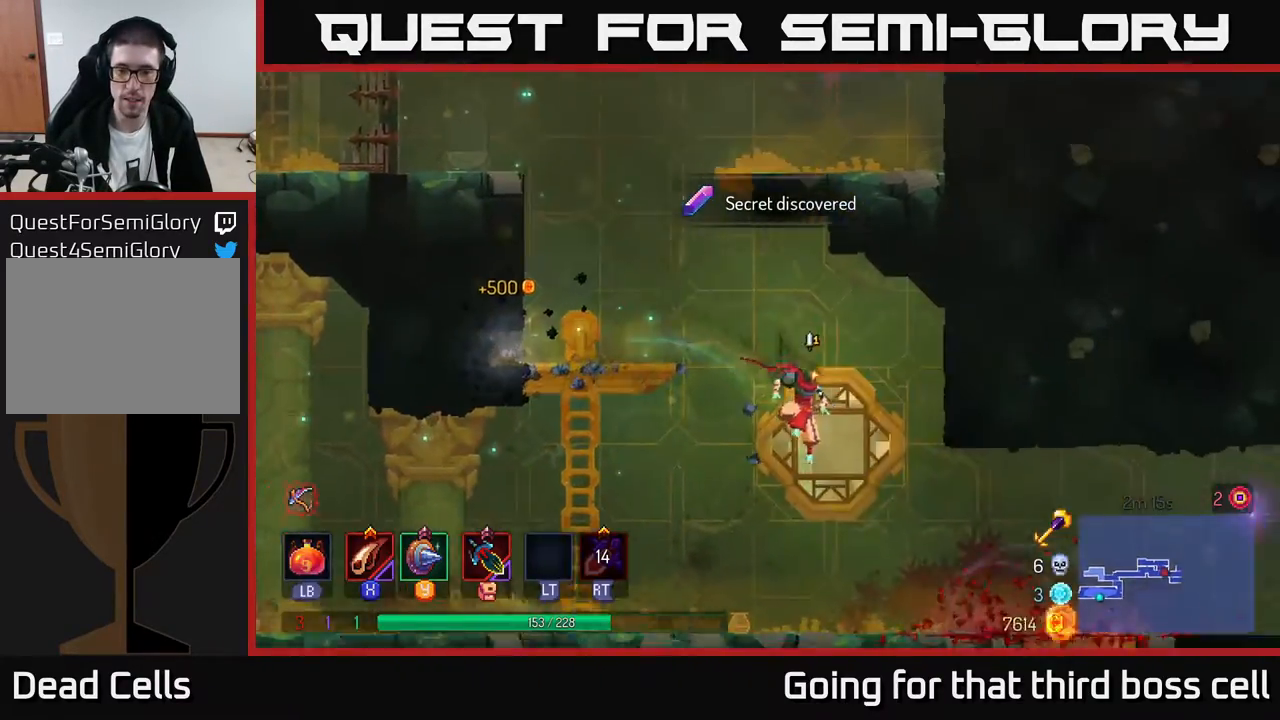
{"buttons": [], "left_stick": "right", "right_stick": "center", "events": [[483, "right_stick", "center"]]}
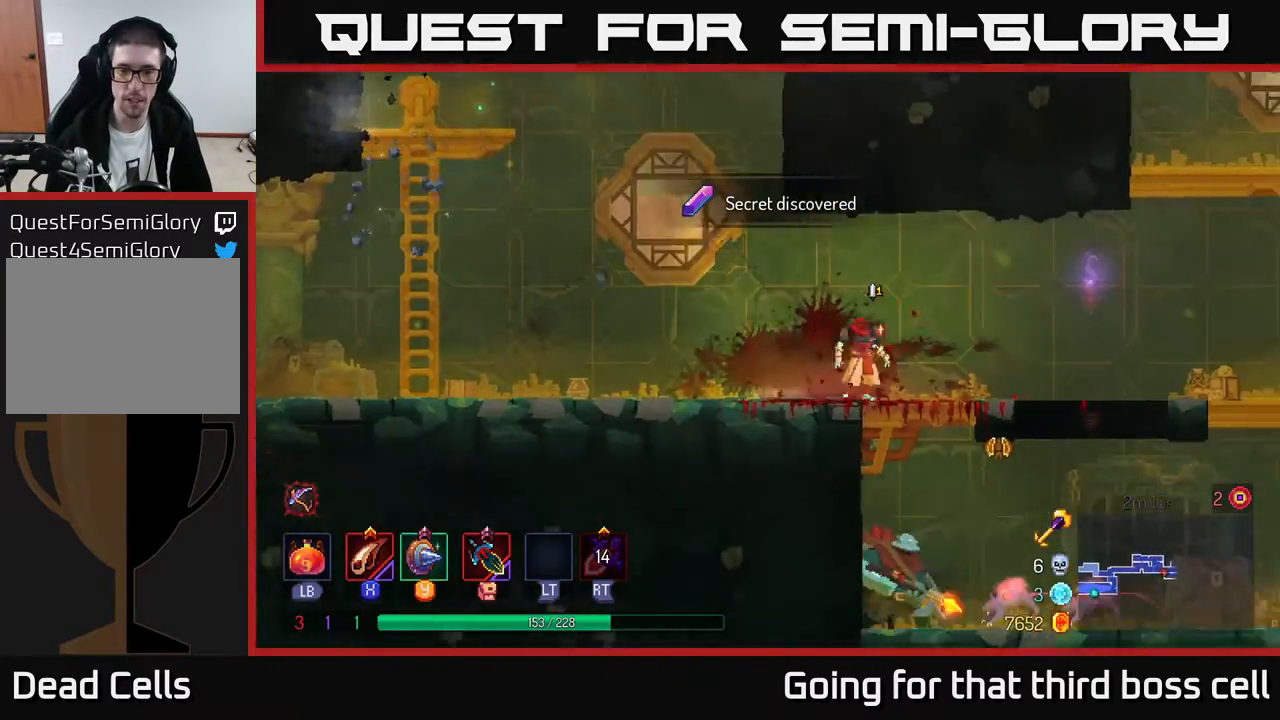
{"buttons": [], "left_stick": "center", "right_stick": "center", "events": [[167, "A", "down"], [167, "left_stick", "down"], [217, "A", "up"], [300, "A", "down"], [367, "A", "up"], [500, "left_stick", "center"]]}
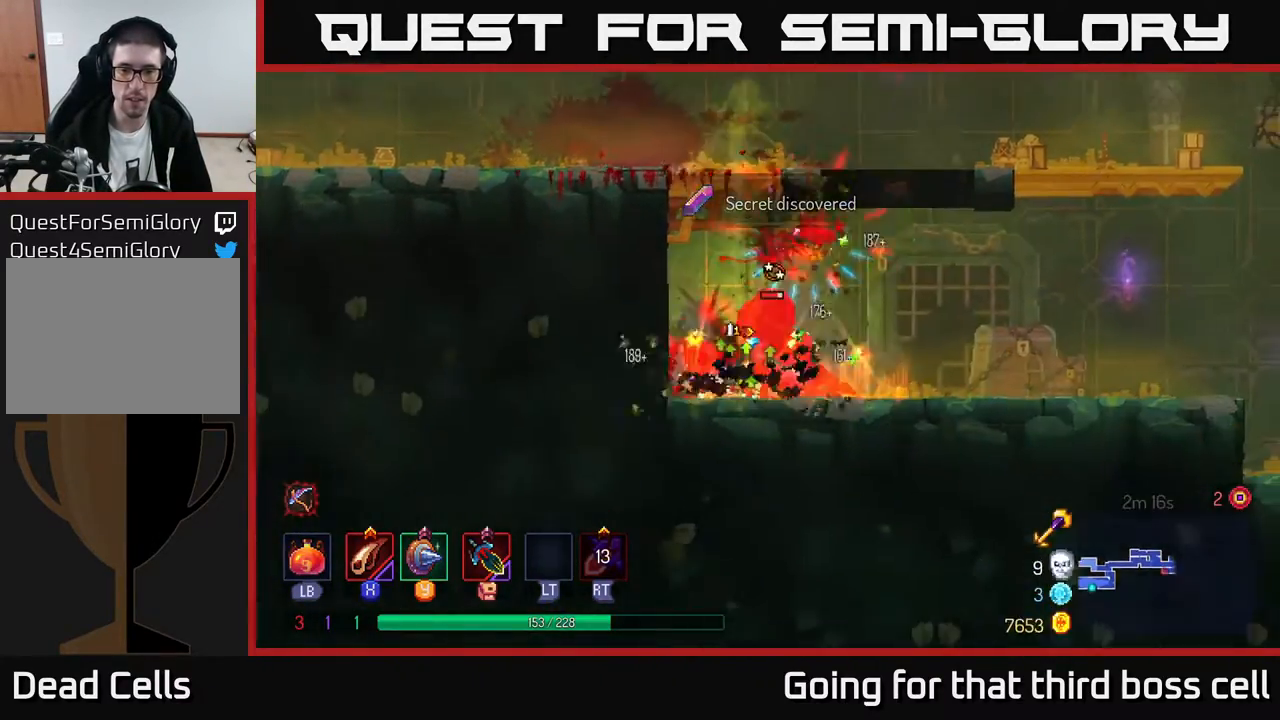
{"buttons": ["X"], "left_stick": "right", "right_stick": "center", "events": [[283, "X", "down"], [350, "X", "up"], [417, "left_stick", "right"], [433, "X", "down"]]}
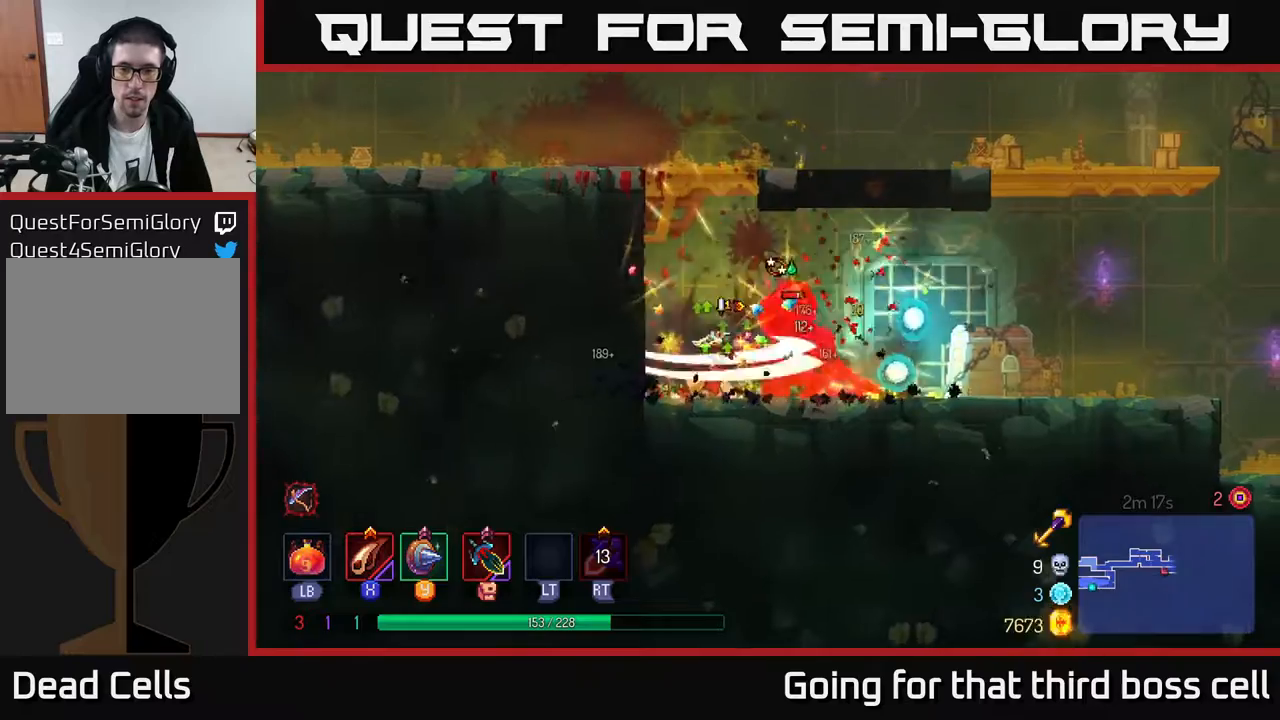
{"buttons": ["X"], "left_stick": "center", "right_stick": "center", "events": [[33, "X", "up"], [117, "X", "down"], [183, "X", "up"], [267, "X", "down"], [367, "X", "up"], [367, "left_stick", "center"], [467, "X", "down"]]}
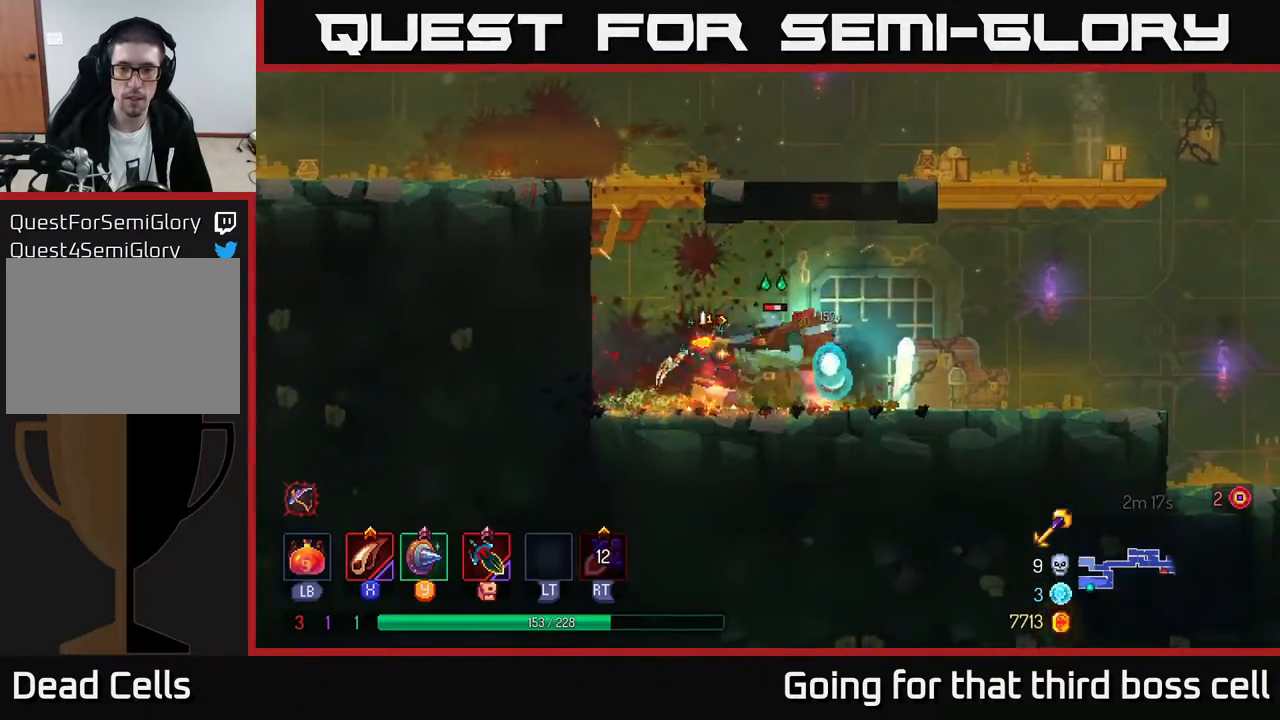
{"buttons": [], "left_stick": "right", "right_stick": "center", "events": [[50, "X", "up"], [83, "left_stick", "right"], [133, "X", "down"], [250, "X", "up"], [333, "X", "down"], [450, "X", "up"]]}
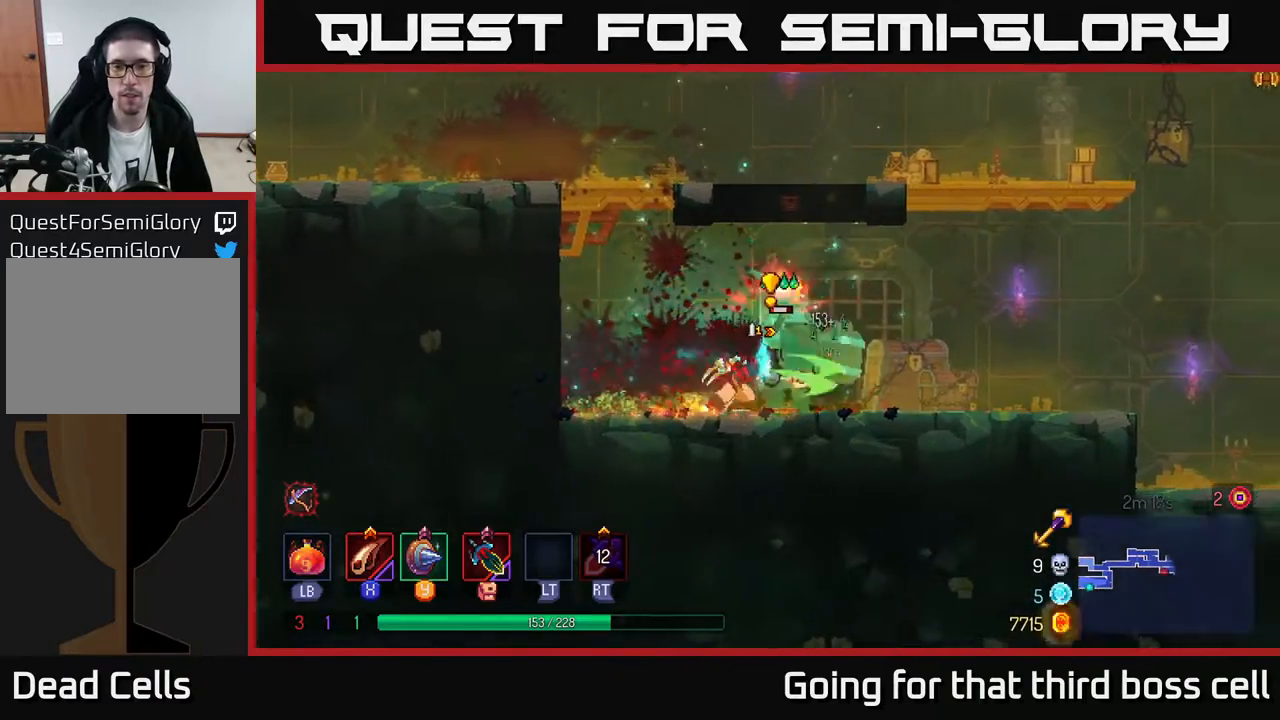
{"buttons": ["X"], "left_stick": "left", "right_stick": "center", "events": [[50, "B", "down"], [133, "B", "up"], [250, "B", "down"], [350, "B", "up"], [400, "left_stick", "left"], [433, "X", "down"]]}
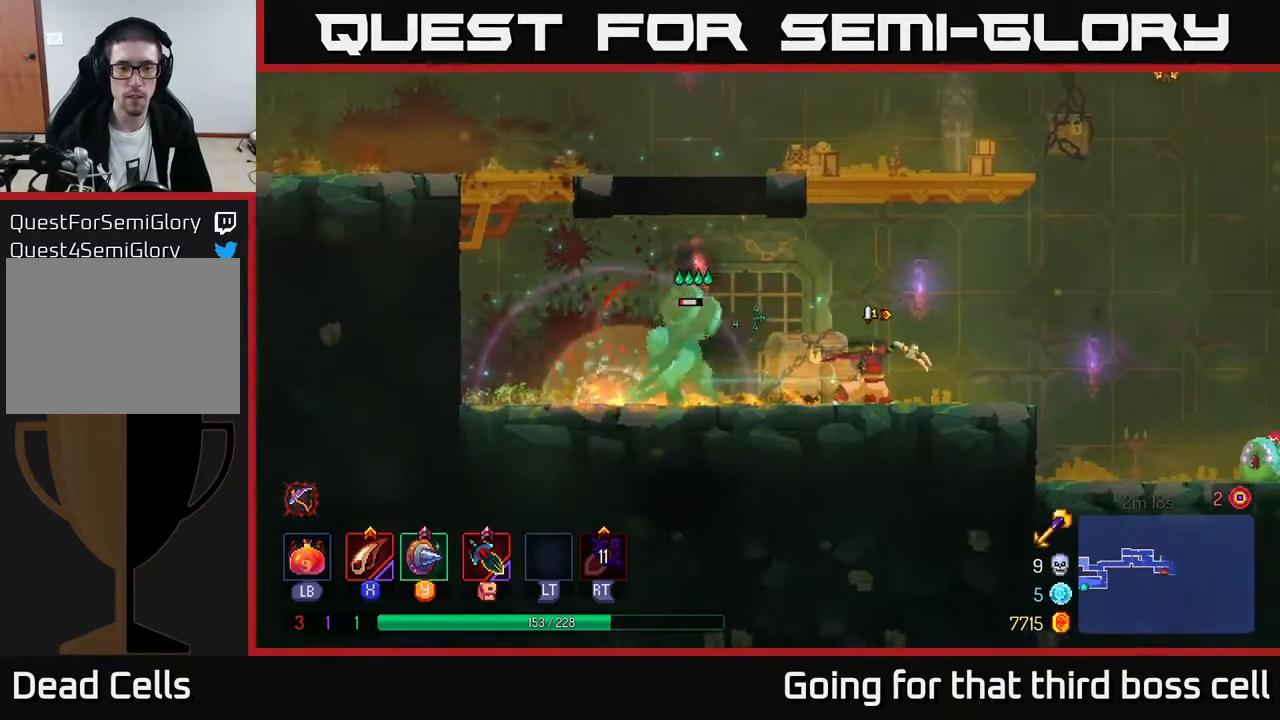
{"buttons": [], "left_stick": "center", "right_stick": "center", "events": [[50, "X", "up"], [200, "X", "down"], [283, "X", "up"], [400, "left_stick", "center"]]}
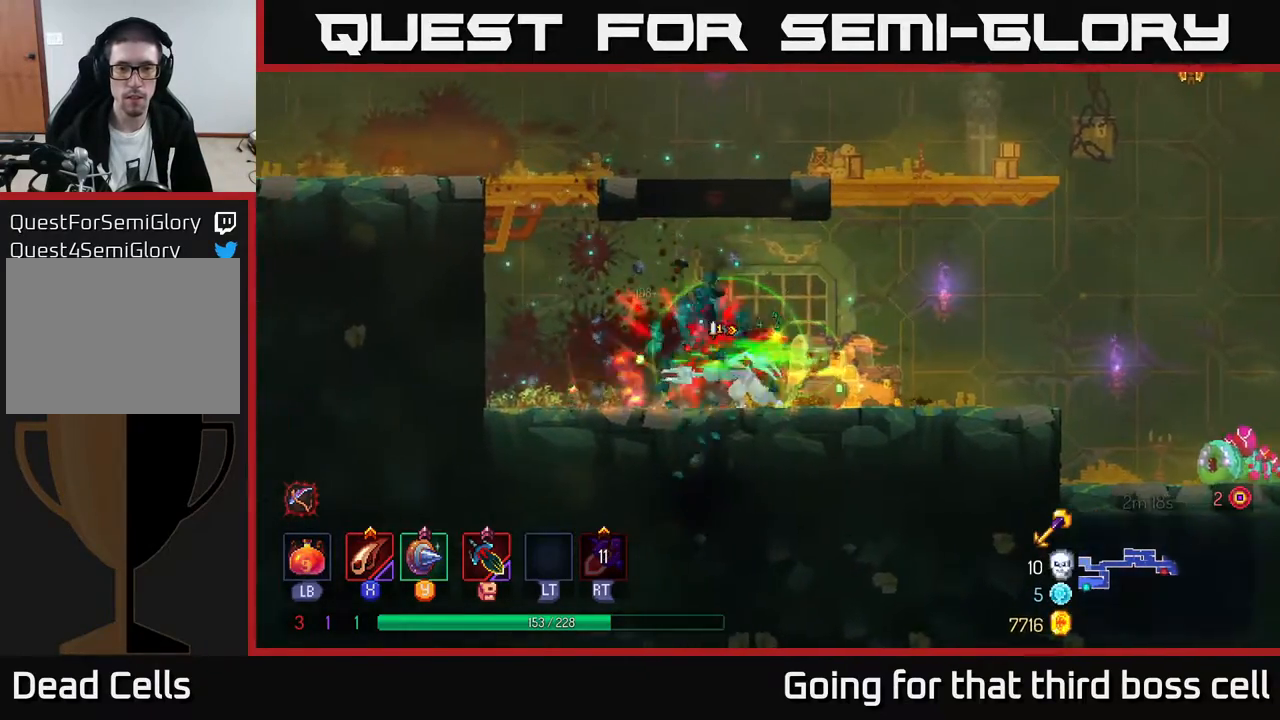
{"buttons": ["B"], "left_stick": "right", "right_stick": "center", "events": [[217, "left_stick", "right"], [417, "B", "down"]]}
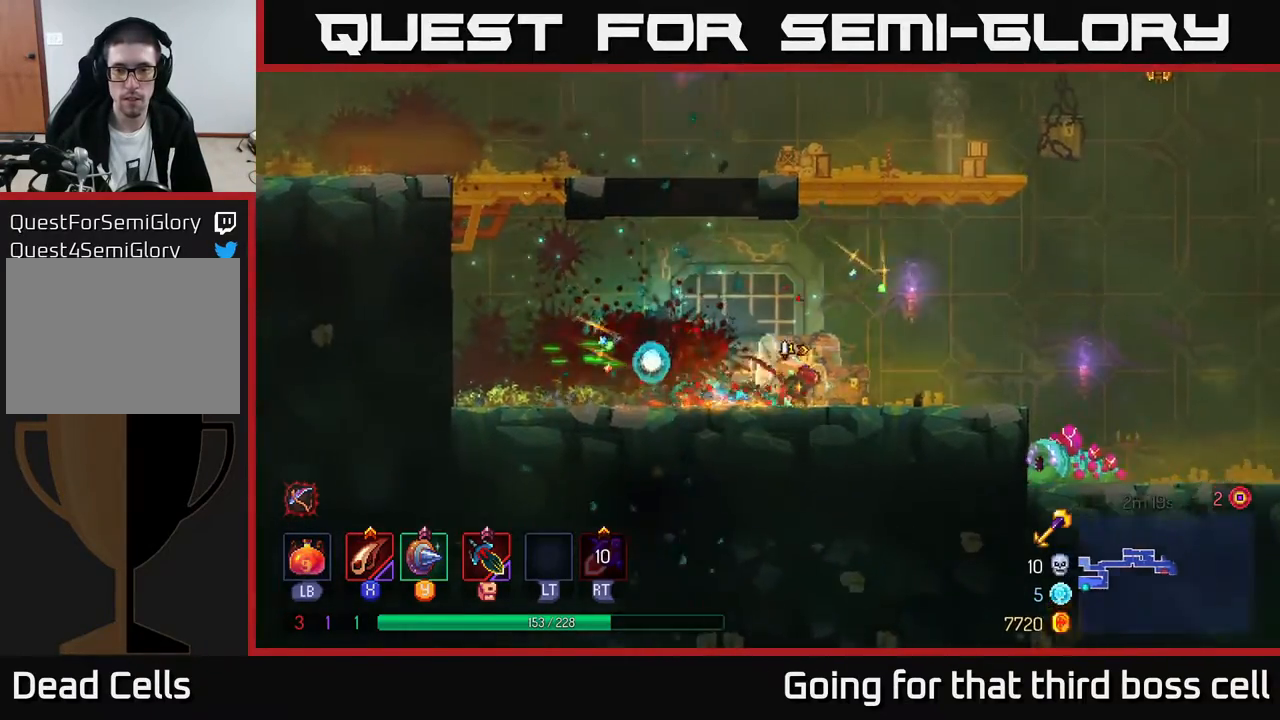
{"buttons": [], "left_stick": "down", "right_stick": "center", "events": [[33, "B", "up"], [217, "A", "down"], [433, "A", "up"], [500, "left_stick", "down"]]}
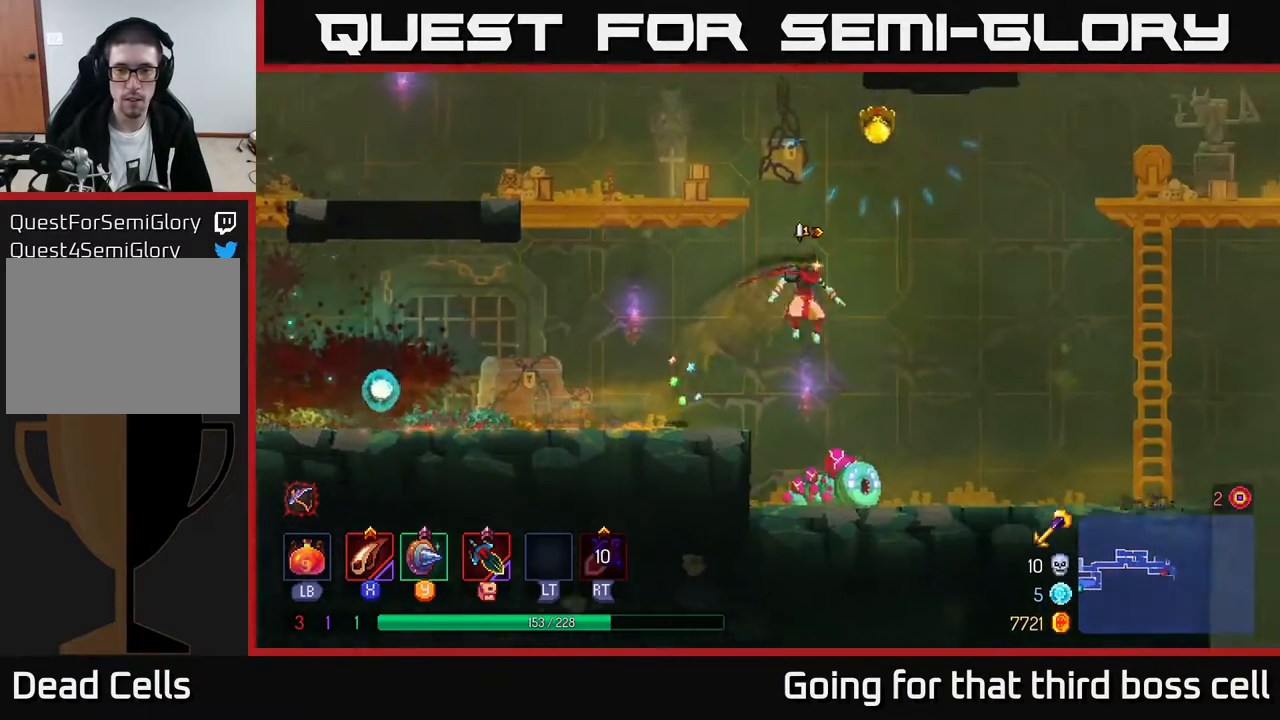
{"buttons": ["X"], "left_stick": "right", "right_stick": "center", "events": [[33, "A", "down"], [117, "A", "up"], [217, "left_stick", "center"], [350, "left_stick", "right"], [467, "X", "down"]]}
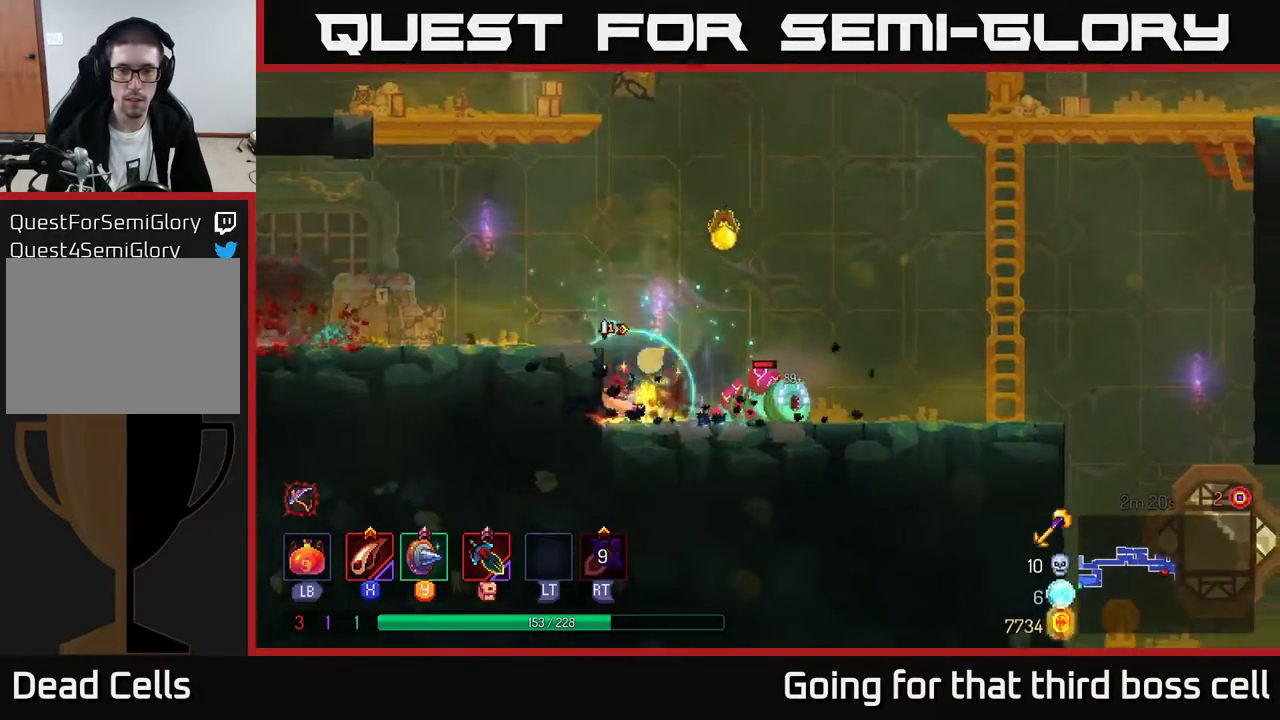
{"buttons": [], "left_stick": "right", "right_stick": "center", "events": [[67, "X", "up"], [167, "X", "down"], [250, "X", "up"], [333, "X", "down"], [417, "X", "up"]]}
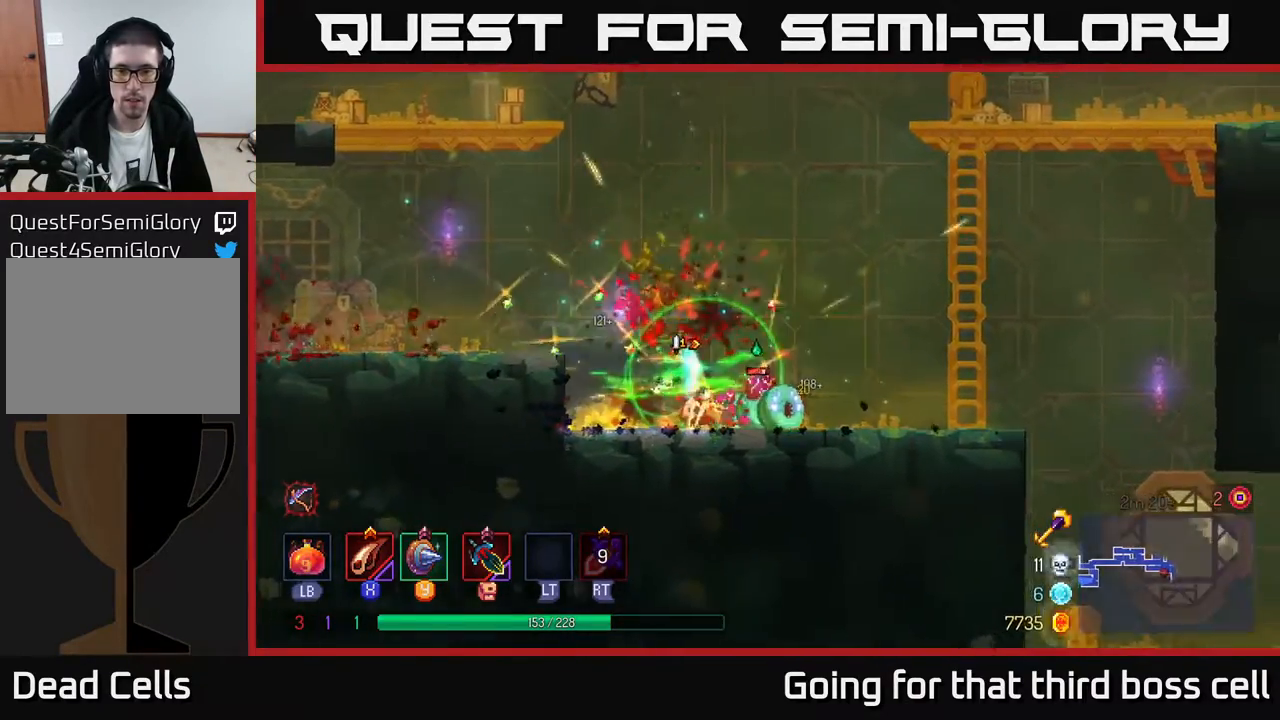
{"buttons": [], "left_stick": "center", "right_stick": "center", "events": [[17, "X", "down"], [117, "X", "up"], [133, "left_stick", "center"], [183, "X", "down"], [283, "X", "up"], [367, "X", "down"], [500, "X", "up"]]}
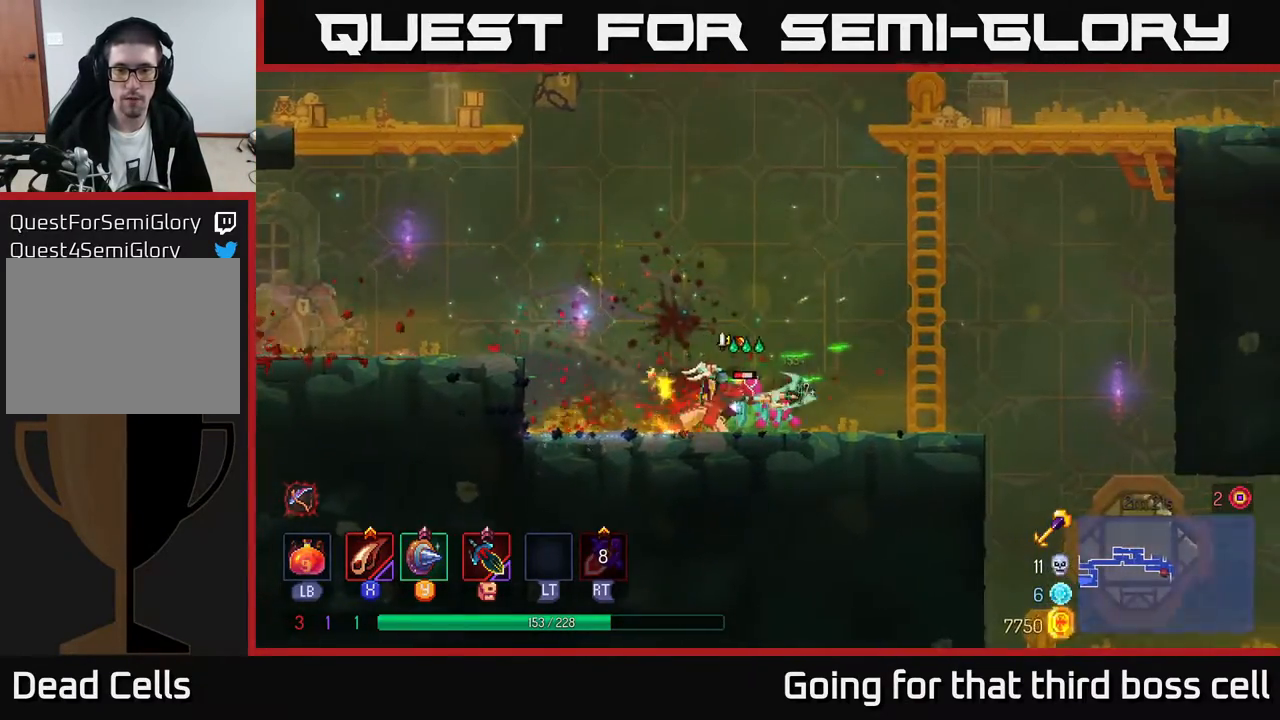
{"buttons": [], "left_stick": "right", "right_stick": "center", "events": [[50, "X", "down"], [83, "left_stick", "right"], [133, "X", "up"], [367, "B", "down"], [467, "B", "up"]]}
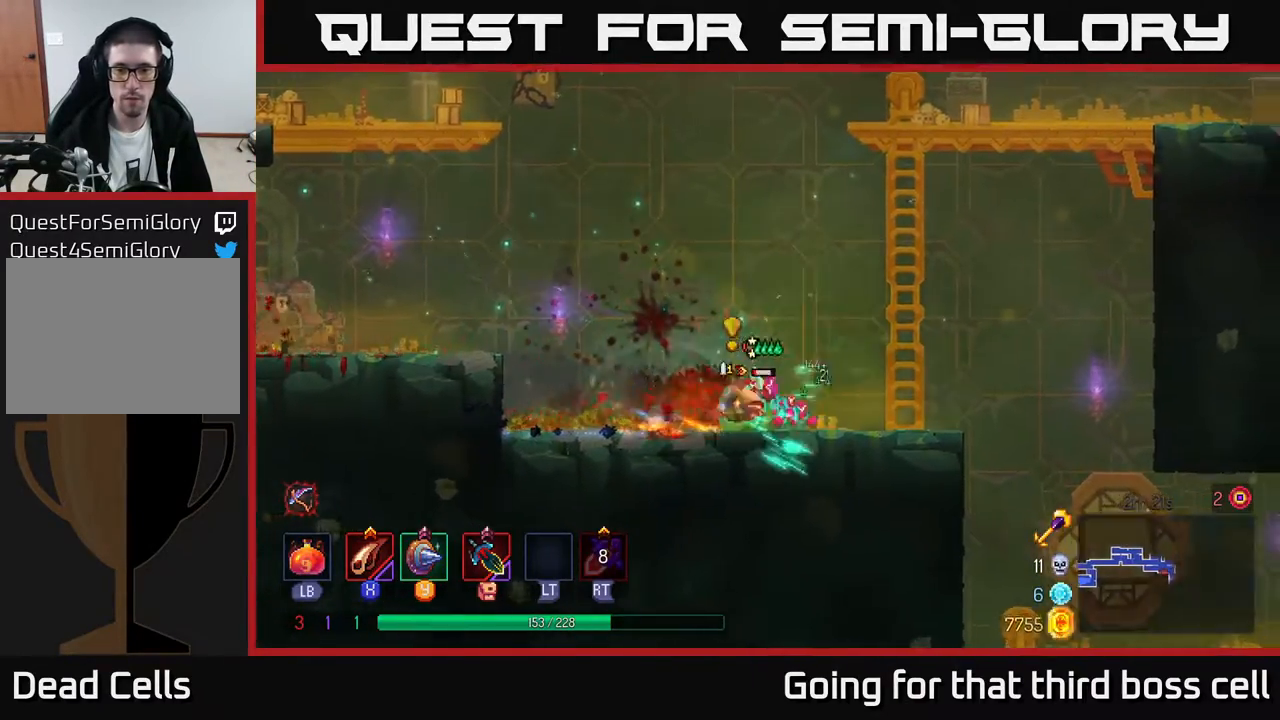
{"buttons": [], "left_stick": "center", "right_stick": "center", "events": [[167, "left_stick", "left"], [183, "X", "down"], [283, "X", "up"], [350, "X", "down"], [433, "X", "up"], [450, "left_stick", "center"]]}
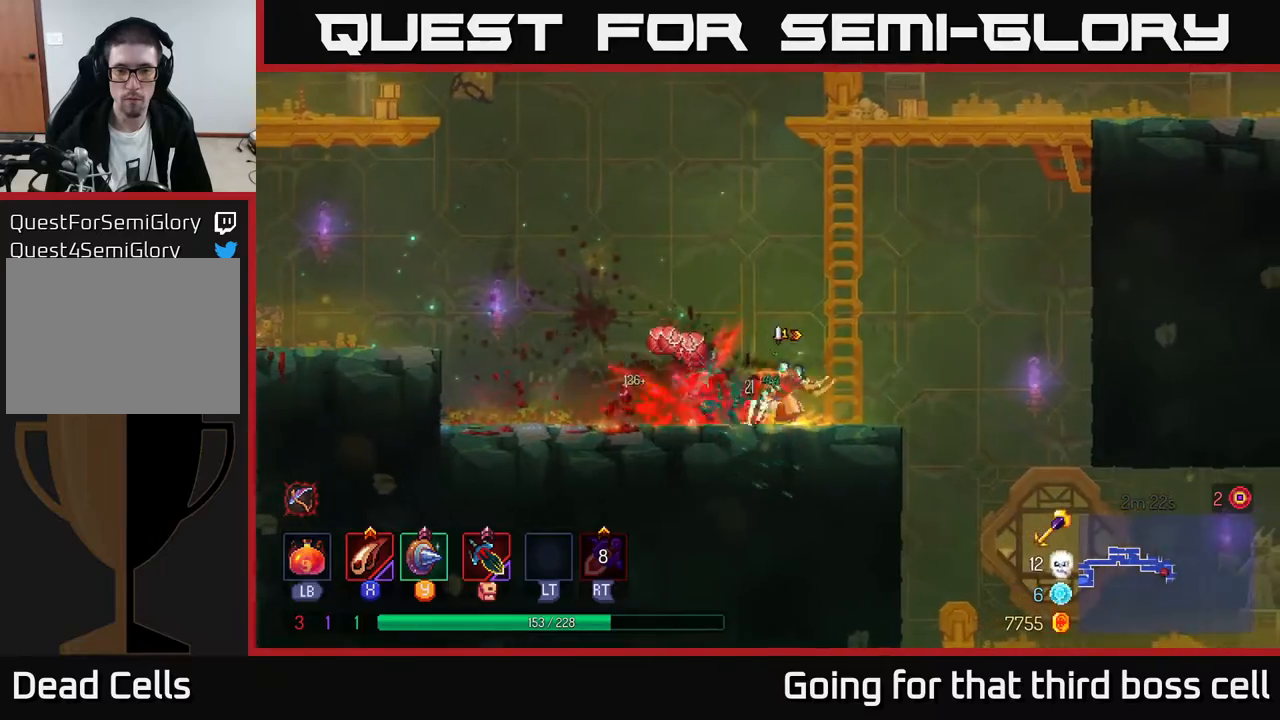
{"buttons": [], "left_stick": "right", "right_stick": "center", "events": [[417, "left_stick", "right"]]}
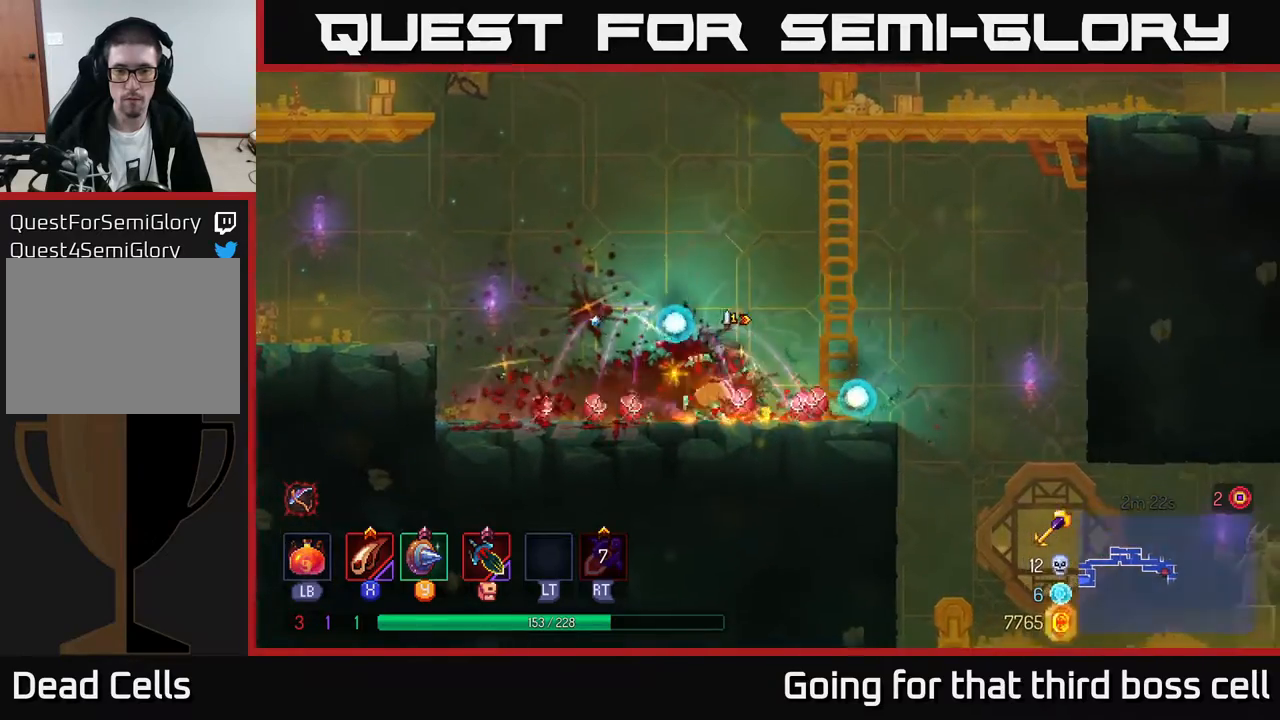
{"buttons": [], "left_stick": "up", "right_stick": "center", "events": [[50, "A", "down"], [150, "A", "up"], [233, "left_stick", "up"]]}
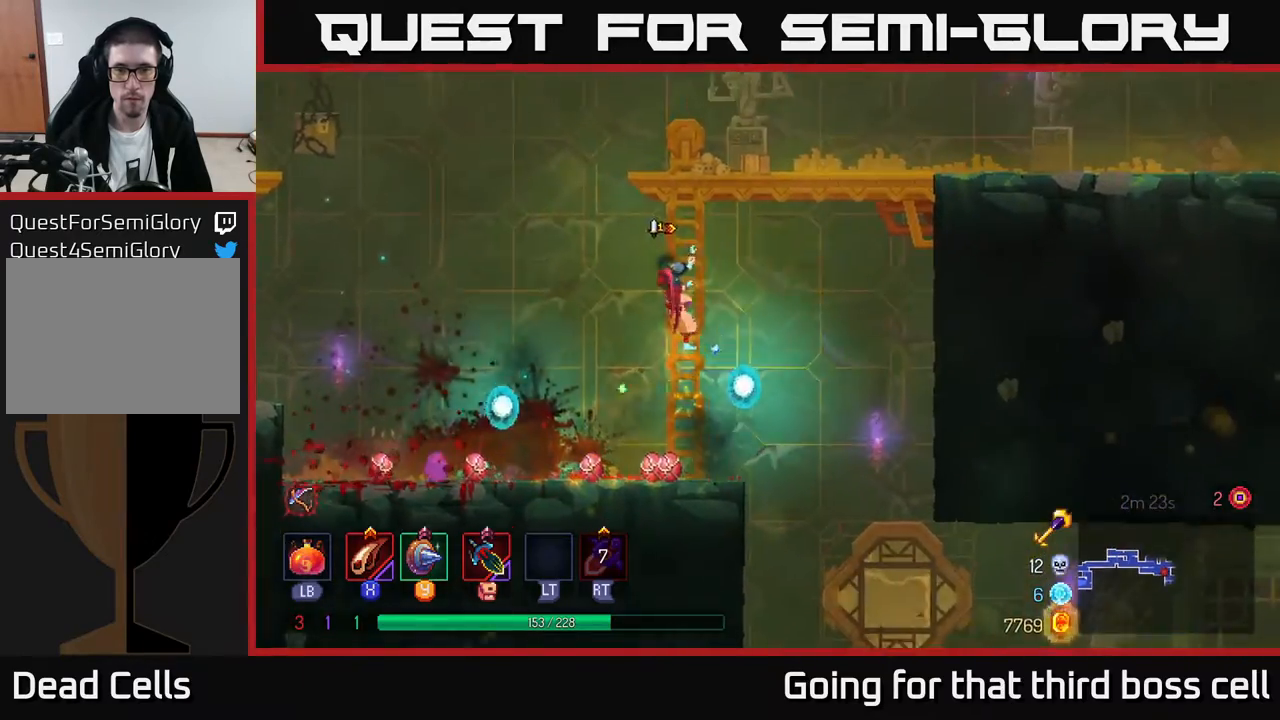
{"buttons": [], "left_stick": "up-right", "right_stick": "center", "events": [[117, "A", "down"], [167, "left_stick", "up-right"], [217, "A", "up"], [317, "A", "down"], [450, "A", "up"]]}
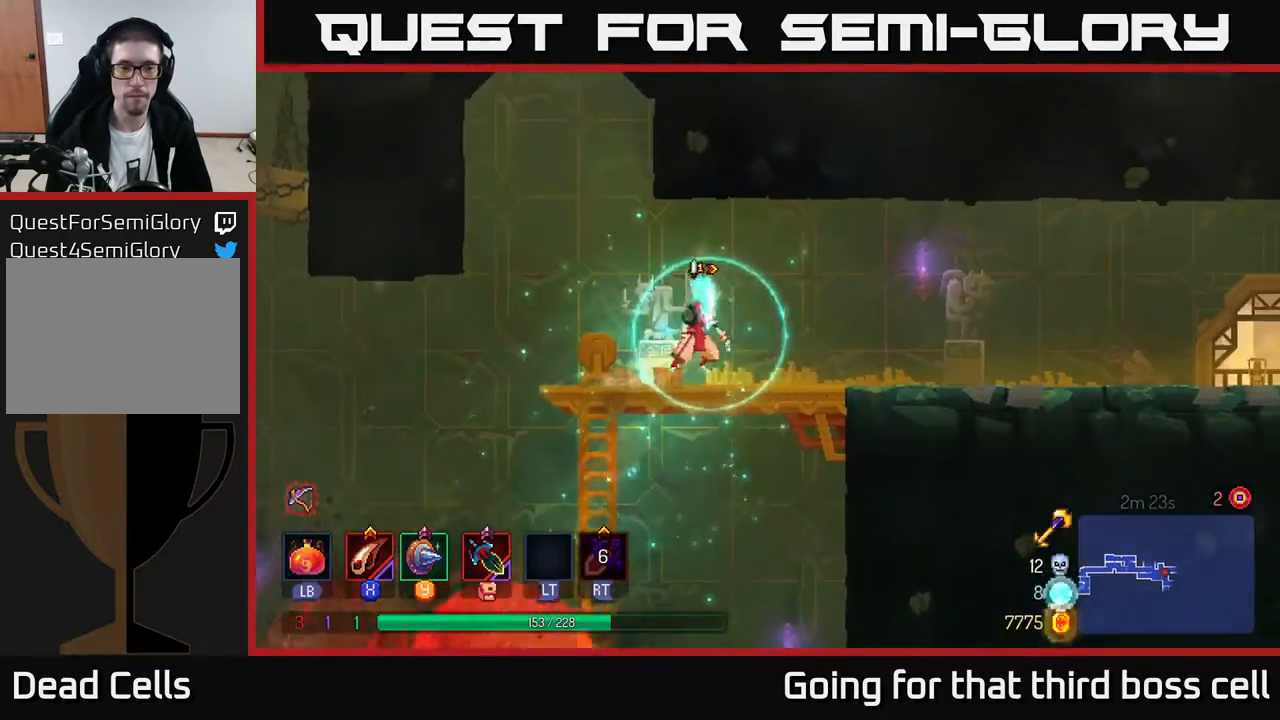
{"buttons": [], "left_stick": "up-right", "right_stick": "center", "events": [[233, "B", "down"], [350, "B", "up"]]}
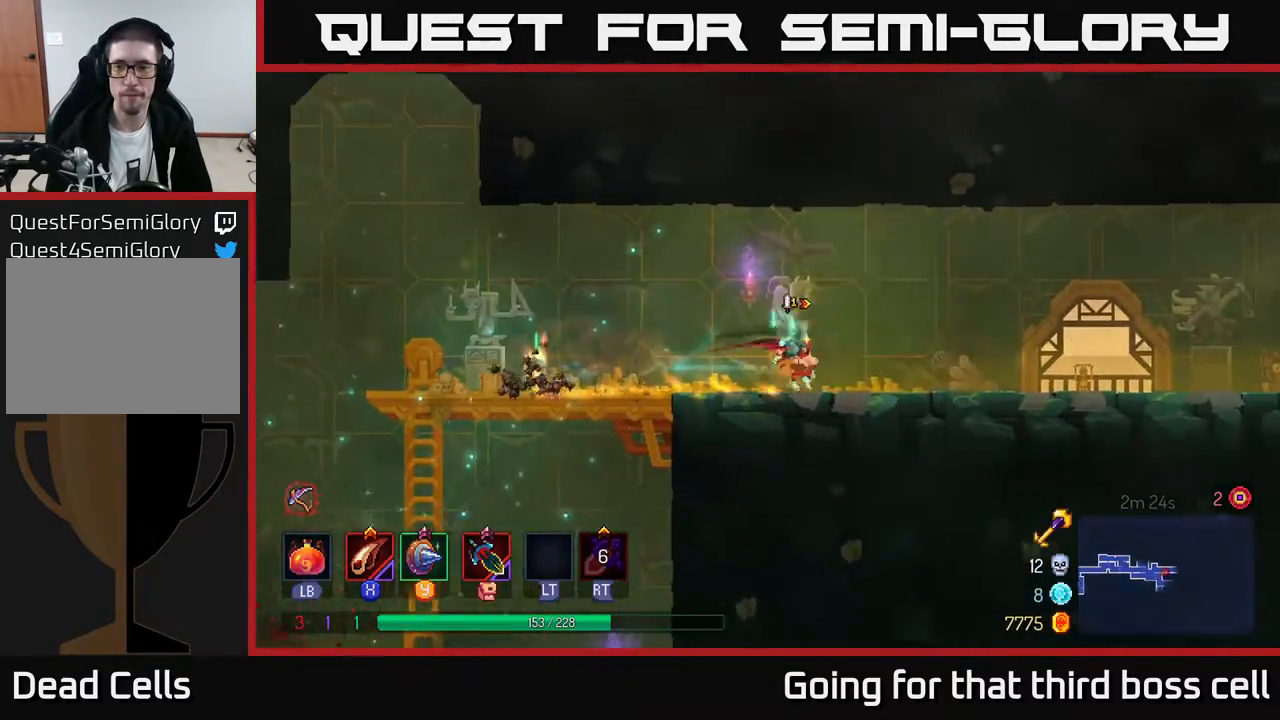
{"buttons": [], "left_stick": "left", "right_stick": "center", "events": [[450, "left_stick", "left"]]}
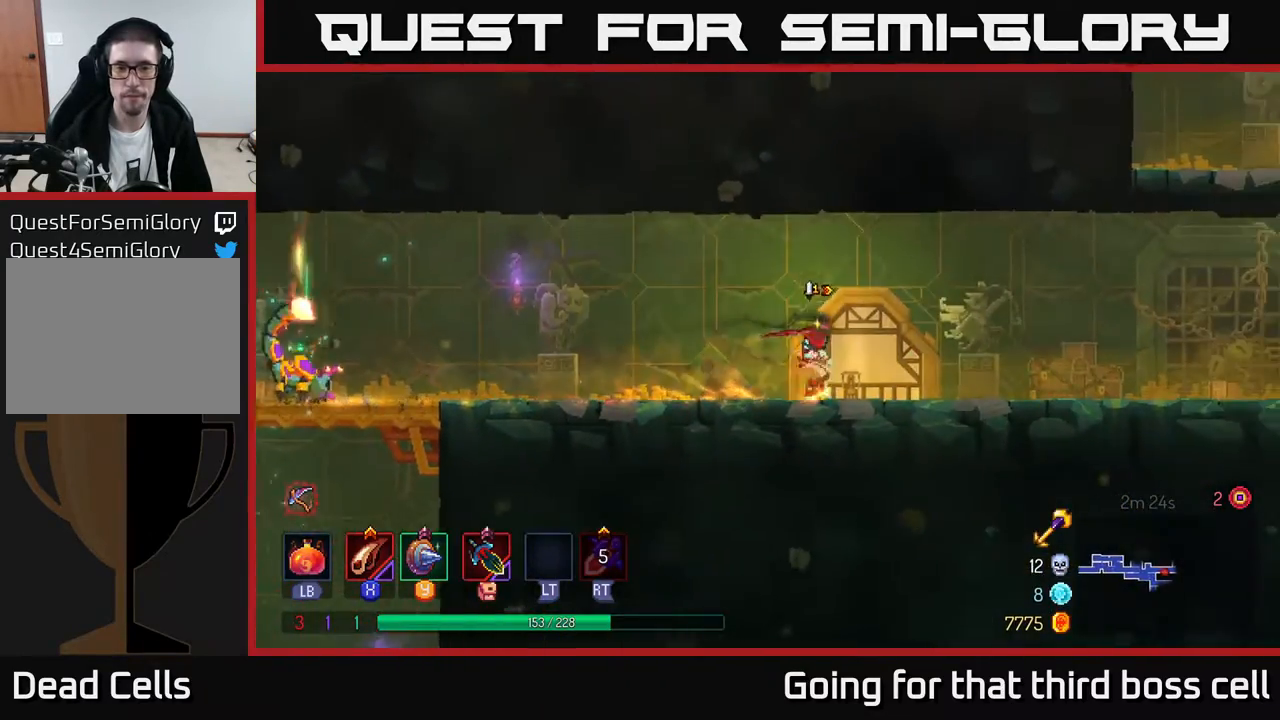
{"buttons": [], "left_stick": "left", "right_stick": "center", "events": []}
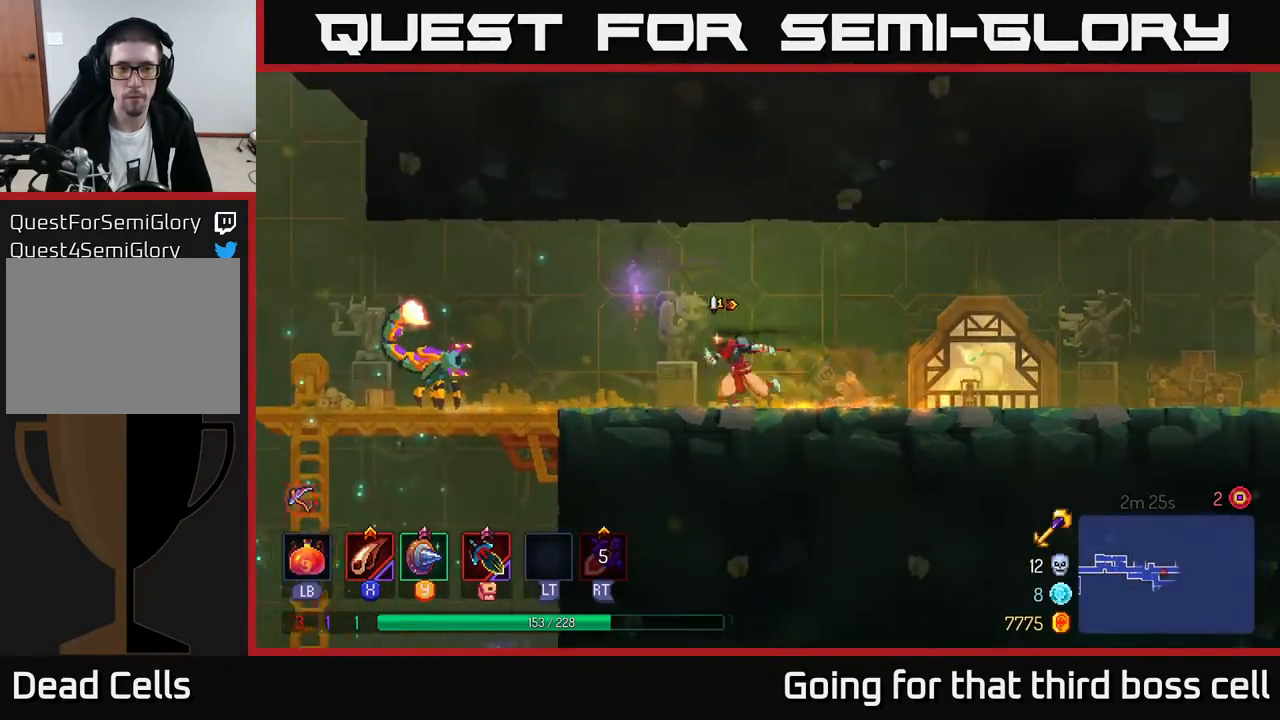
{"buttons": [], "left_stick": "left", "right_stick": "center", "events": [[283, "B", "down"], [483, "B", "up"]]}
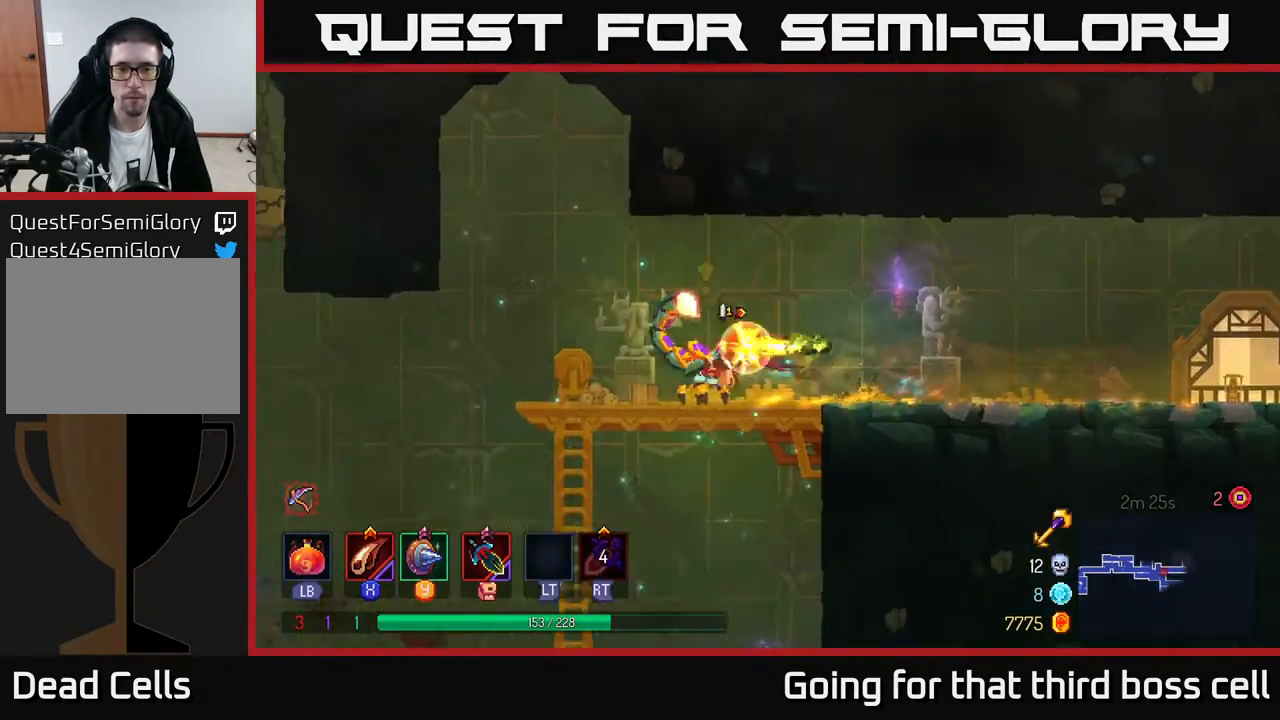
{"buttons": ["X"], "left_stick": "center", "right_stick": "center", "events": [[100, "left_stick", "right"], [117, "X", "down"], [217, "X", "up"], [300, "X", "down"], [383, "X", "up"], [400, "left_stick", "center"], [467, "X", "down"]]}
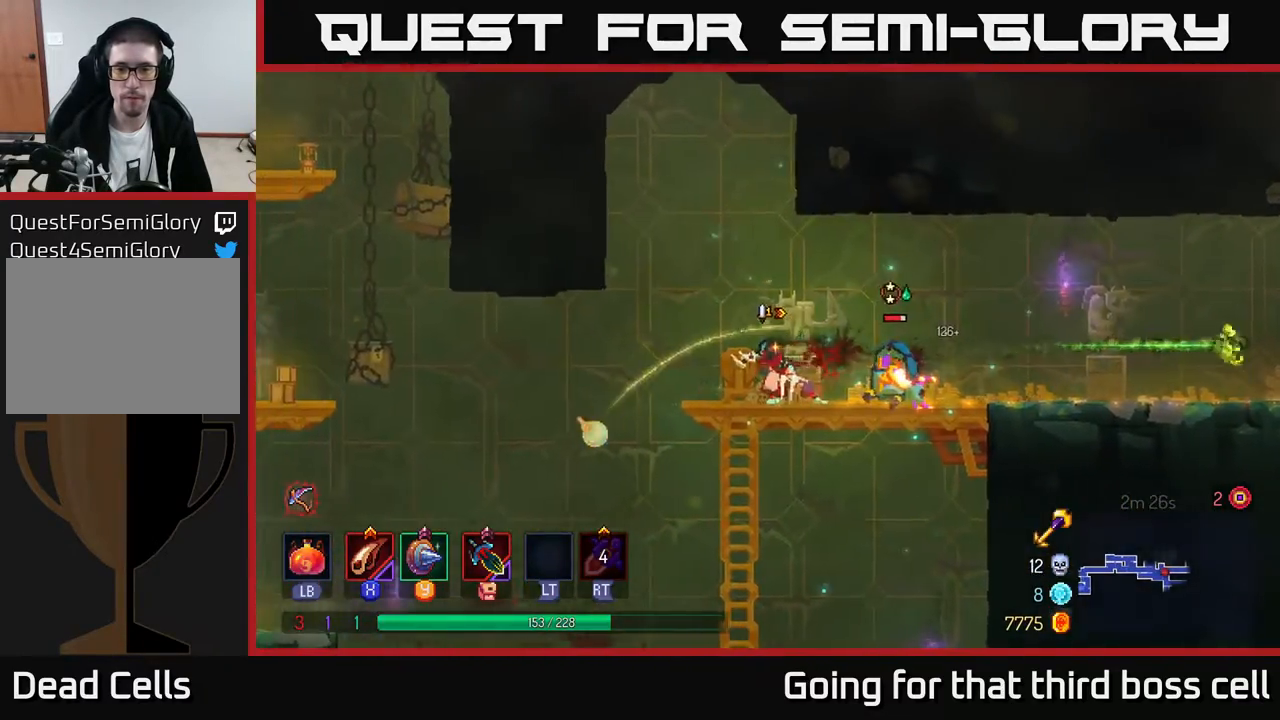
{"buttons": [], "left_stick": "center", "right_stick": "center", "events": [[67, "X", "up"], [167, "X", "down"], [250, "X", "up"], [333, "X", "down"], [450, "X", "up"]]}
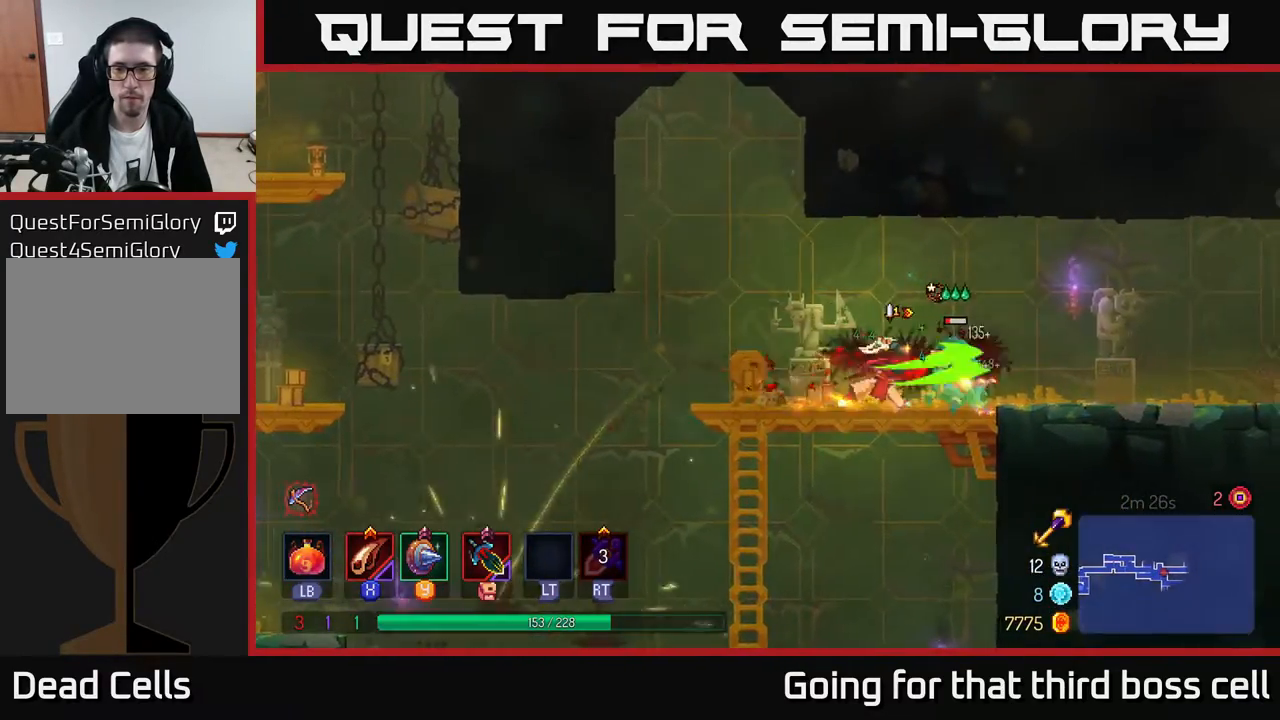
{"buttons": [], "left_stick": "center", "right_stick": "center", "events": [[50, "X", "down"], [150, "X", "up"], [200, "X", "down"], [317, "X", "up"]]}
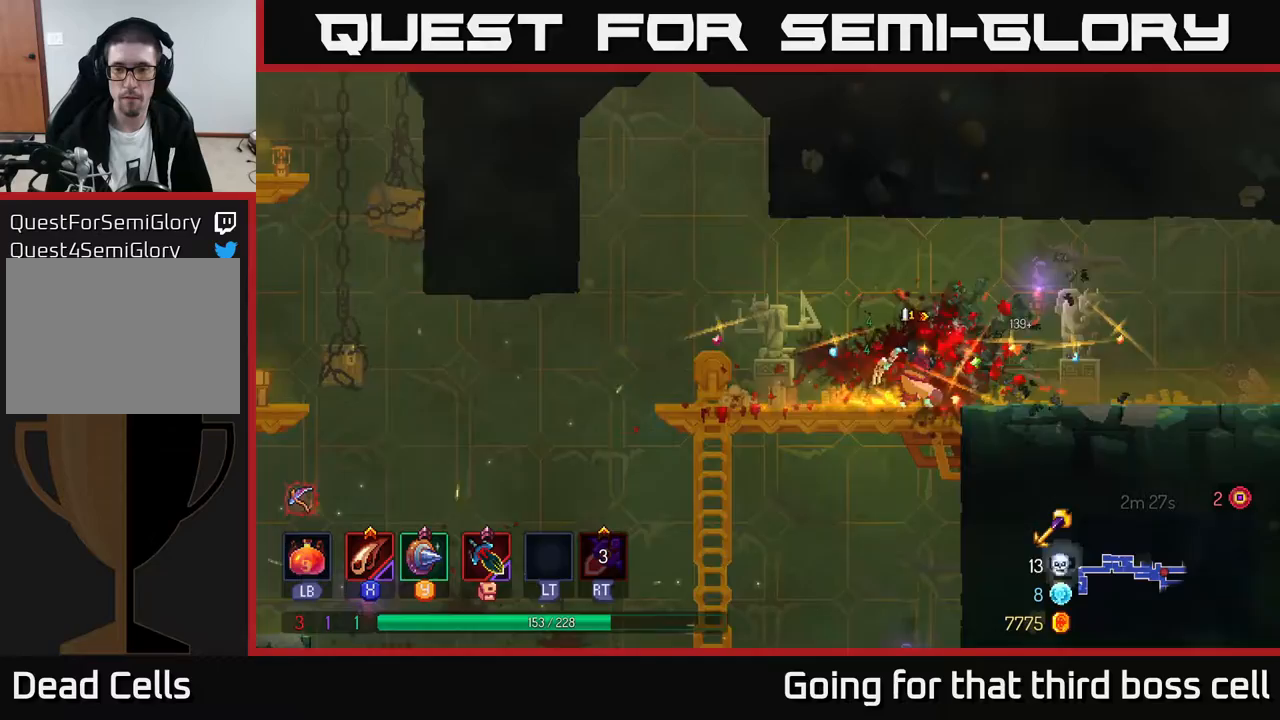
{"buttons": [], "left_stick": "down", "right_stick": "center", "events": [[183, "left_stick", "down"], [267, "A", "down"], [333, "A", "up"], [417, "A", "down"], [483, "A", "up"]]}
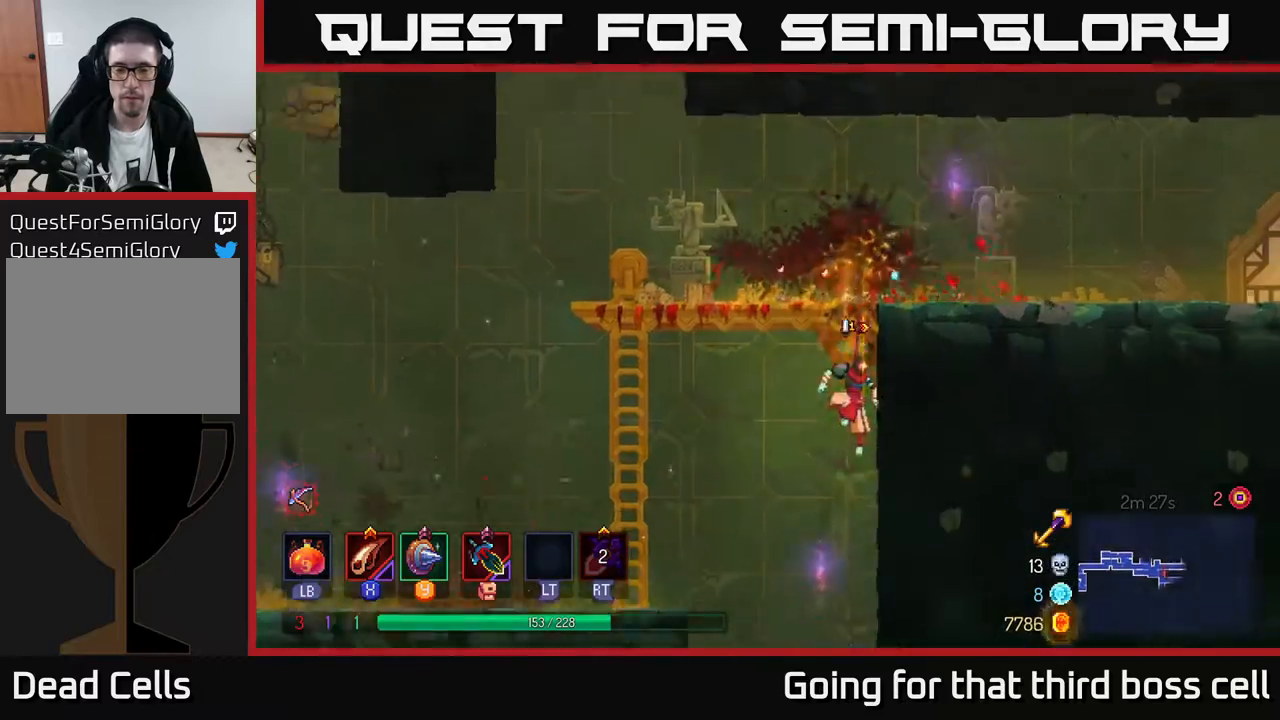
{"buttons": [], "left_stick": "center", "right_stick": "center", "events": [[283, "left_stick", "center"]]}
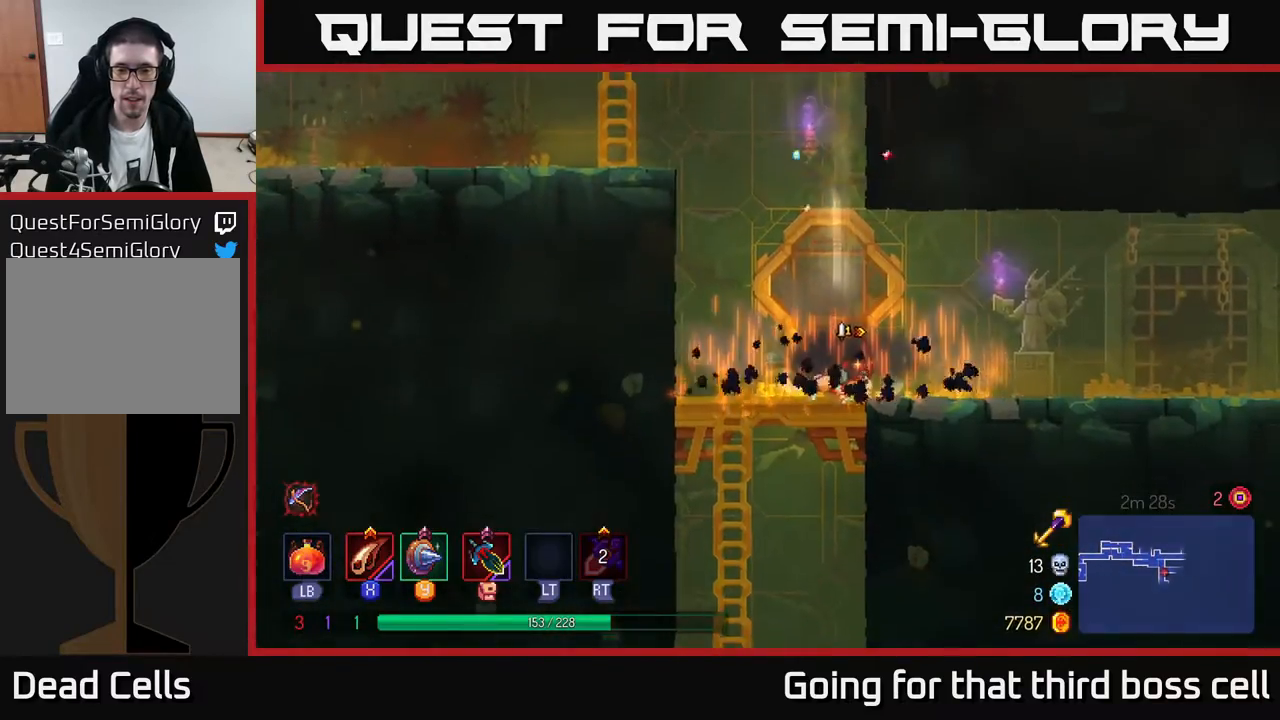
{"buttons": [], "left_stick": "left", "right_stick": "center", "events": [[50, "left_stick", "right"], [300, "B", "down"], [350, "B", "up"], [350, "left_stick", "left"]]}